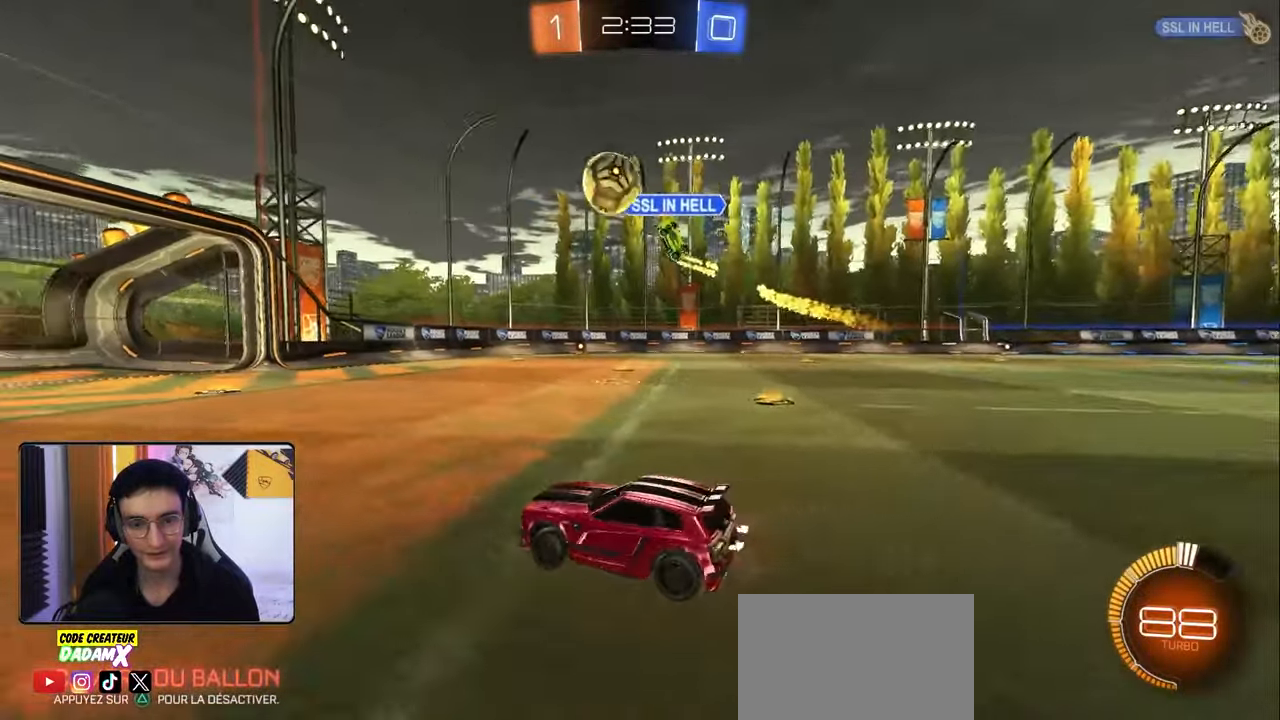
Gameplay with a controller (PlayStation layout); each line is a JSON object with the inputs held at the frame after it. "events" lists button and stick changes between this image and that frame as [ms after this image, input, new state], when the widget could be followed in between.
{"buttons": ["L2"], "left_stick": "down-right", "right_stick": "center", "events": [[50, "left_stick", "center"], [217, "left_stick", "down-left"], [350, "L2", "down"], [350, "R2", "up"], [417, "left_stick", "down-right"]]}
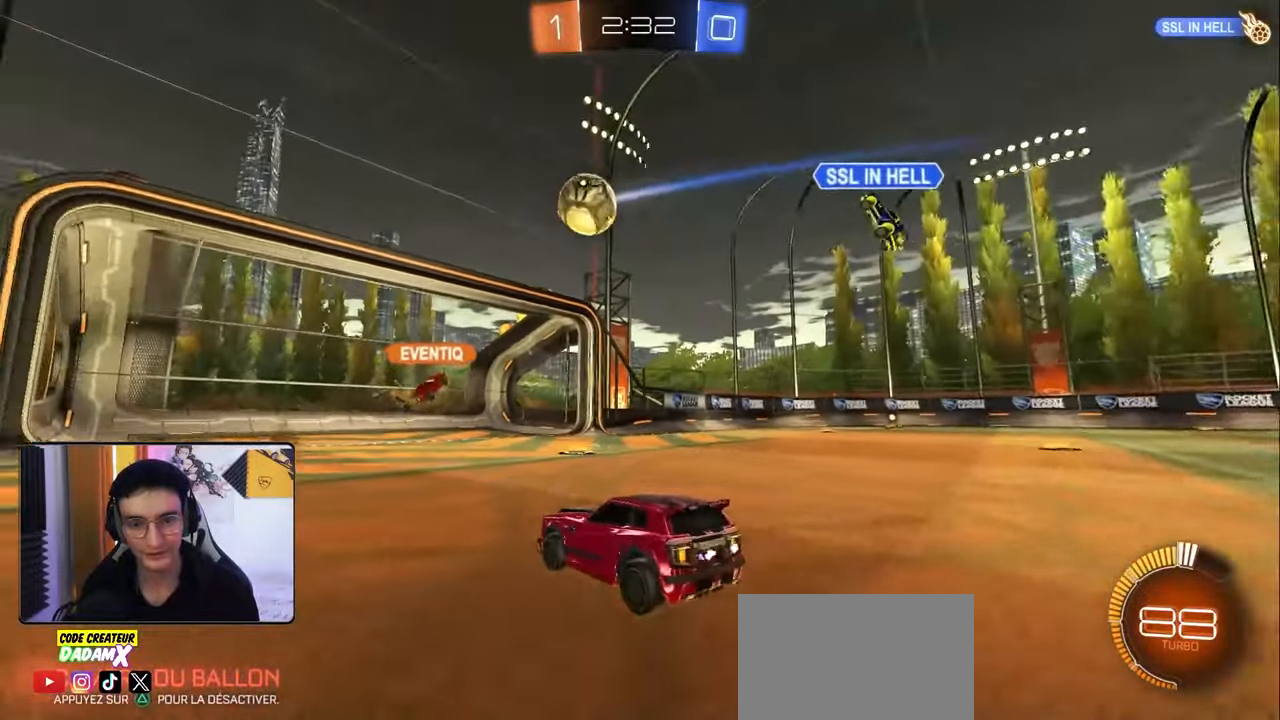
{"buttons": ["R2"], "left_stick": "center", "right_stick": "center", "events": [[83, "left_stick", "center"], [150, "R2", "down"], [167, "L2", "up"]]}
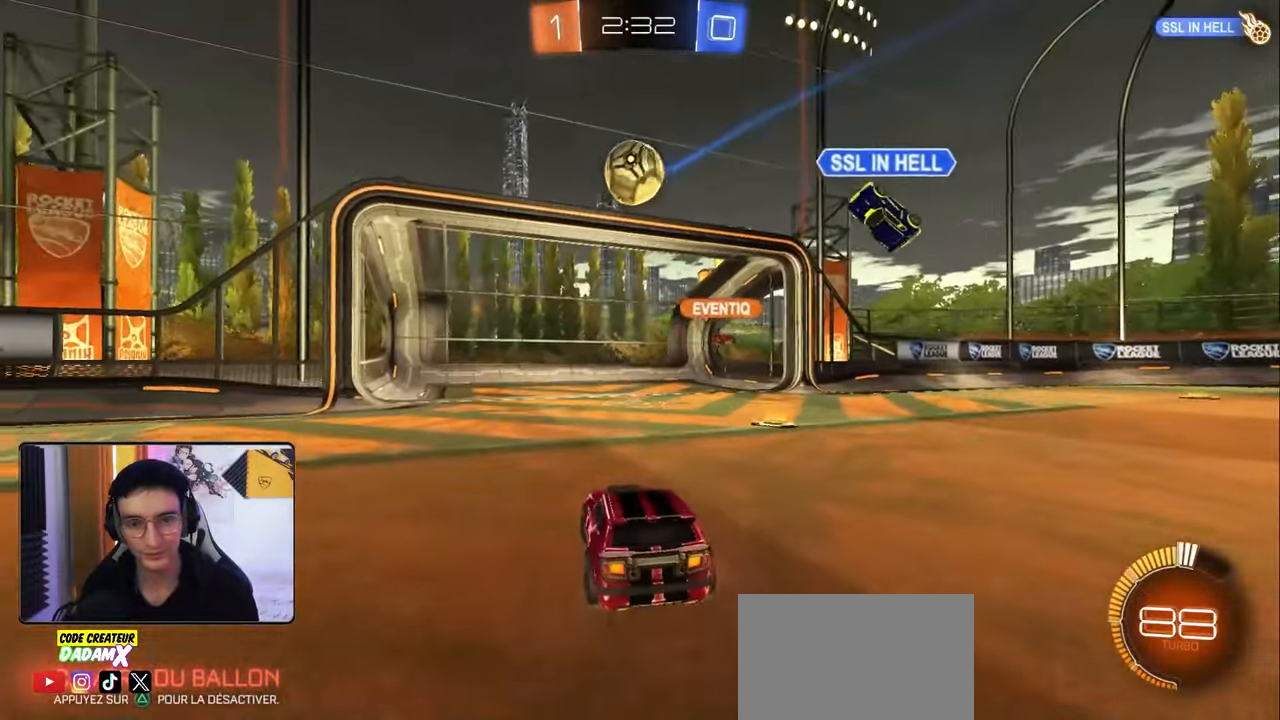
{"buttons": ["CROSS"], "left_stick": "down", "right_stick": "center", "events": [[83, "R2", "up"], [100, "left_stick", "down-left"], [167, "L2", "down"], [183, "left_stick", "down-right"], [317, "CROSS", "down"], [317, "left_stick", "down"], [450, "L2", "up"]]}
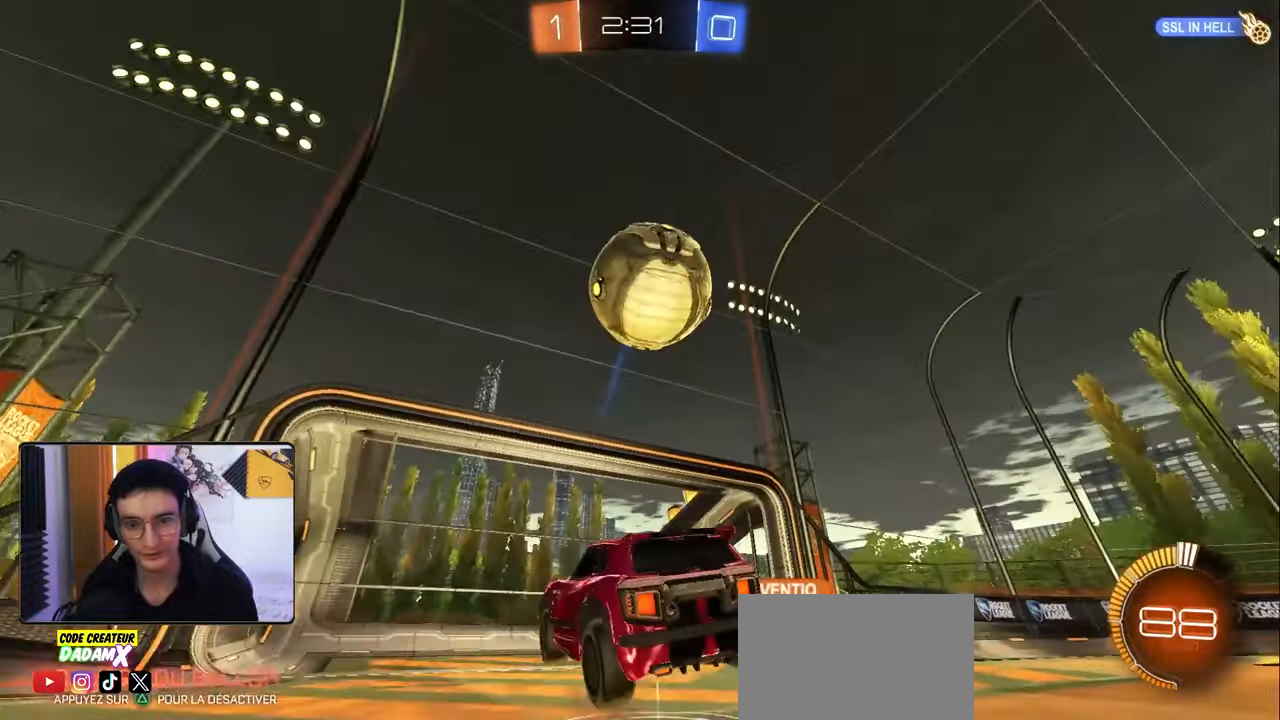
{"buttons": [], "left_stick": "up", "right_stick": "center", "events": [[50, "CROSS", "up"], [100, "CROSS", "down"], [133, "R2", "down"], [300, "R2", "up"], [350, "CROSS", "up"], [367, "left_stick", "up"]]}
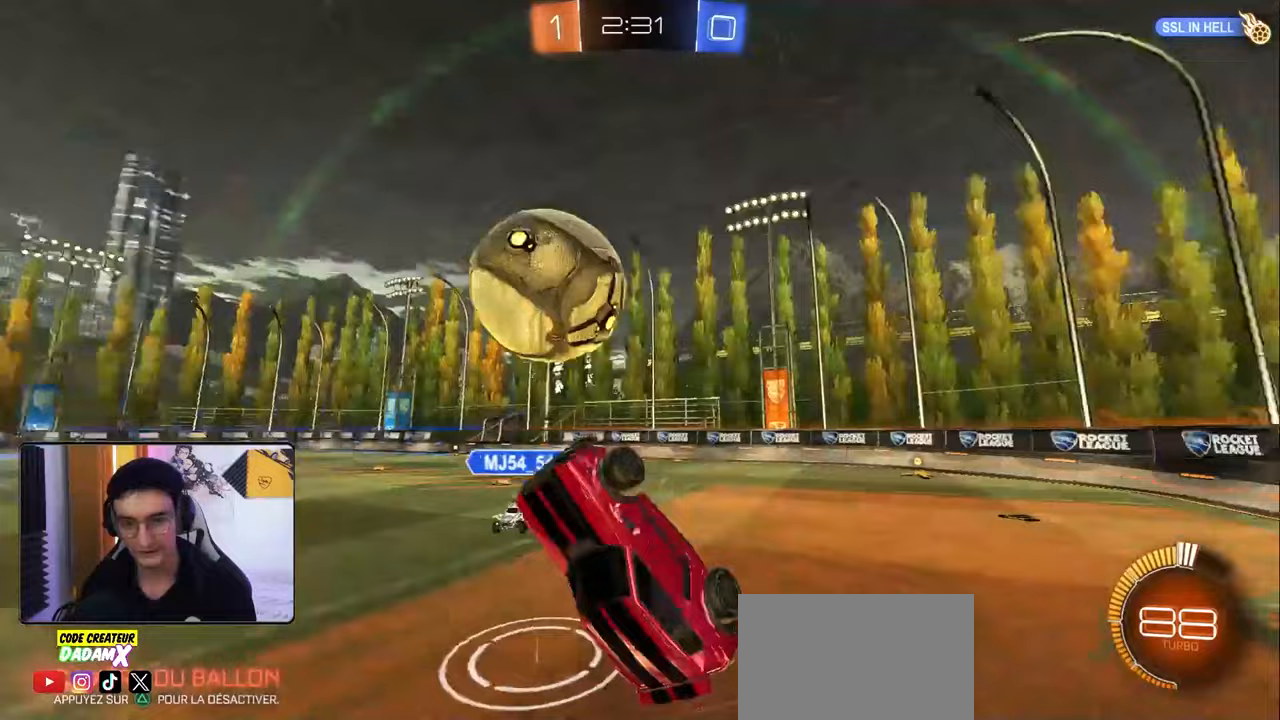
{"buttons": ["R2"], "left_stick": "up", "right_stick": "center", "events": [[17, "L2", "down"], [117, "left_stick", "up-right"], [350, "R2", "down"], [433, "L2", "up"], [433, "left_stick", "up"]]}
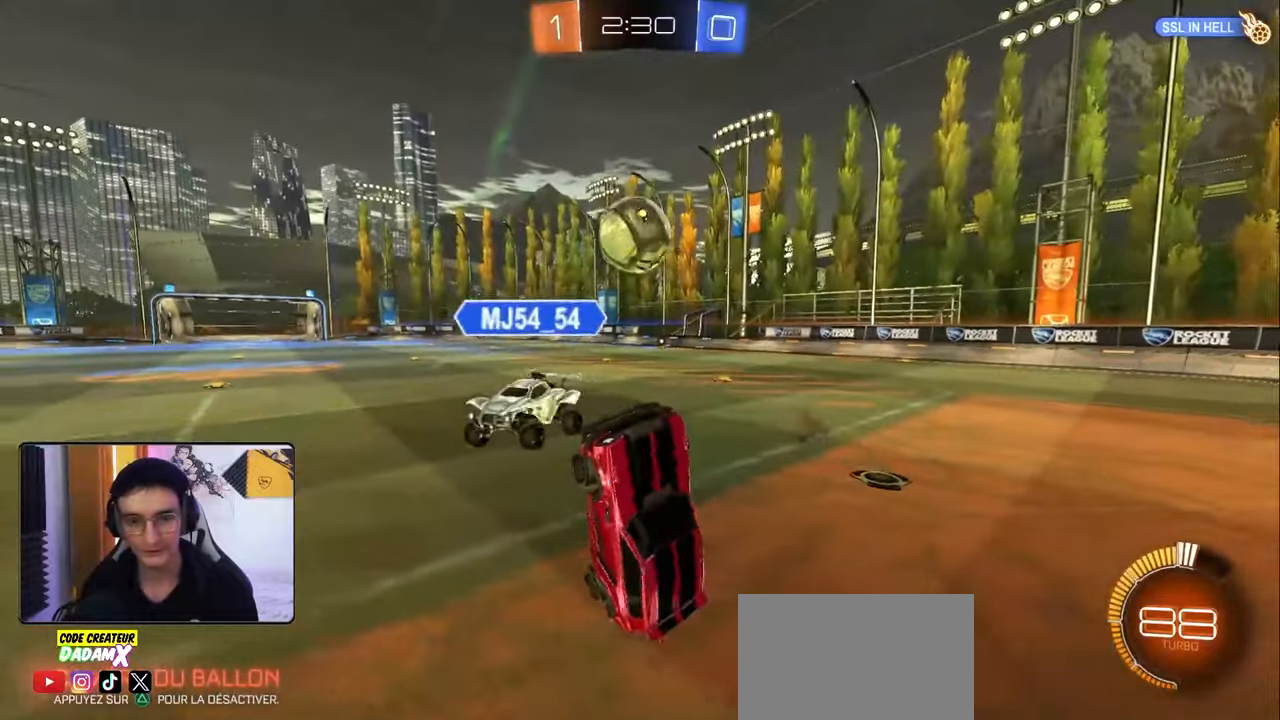
{"buttons": ["R2"], "left_stick": "up", "right_stick": "center", "events": []}
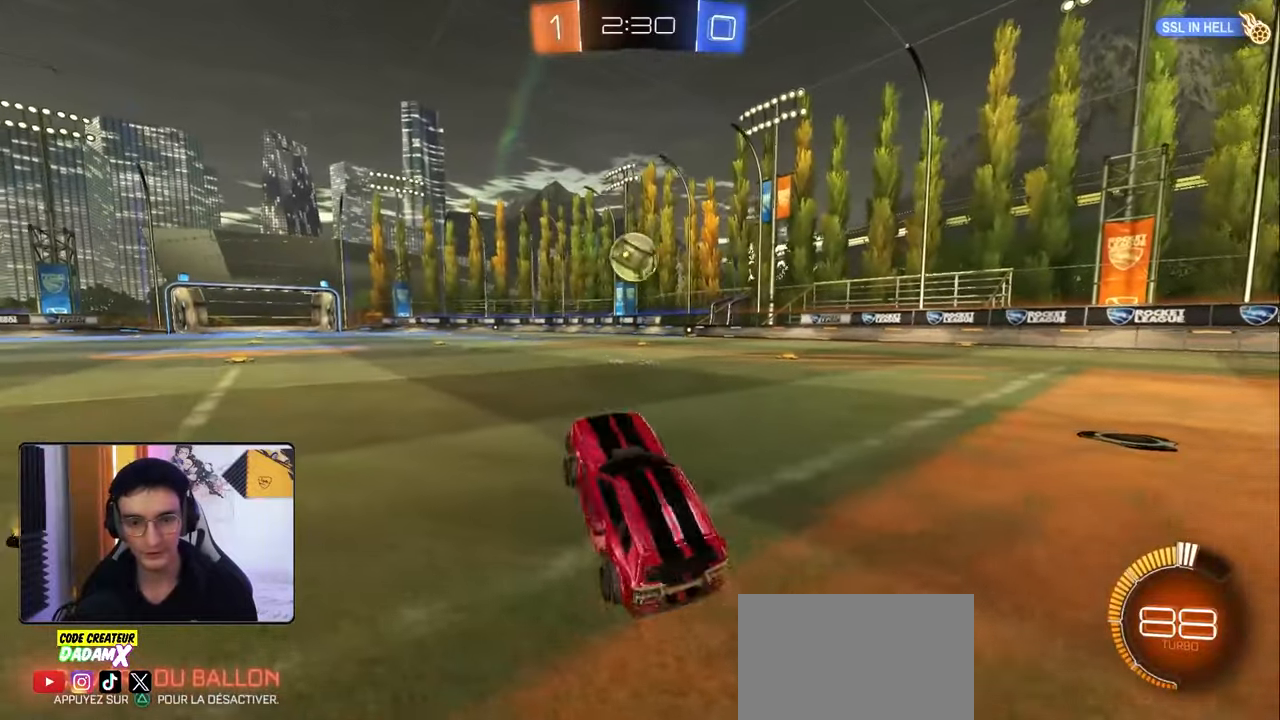
{"buttons": ["CROSS", "L1", "R1", "R2"], "left_stick": "up-right", "right_stick": "center", "events": [[17, "R1", "down"], [100, "left_stick", "right"], [317, "left_stick", "left"], [383, "CROSS", "down"], [417, "L1", "down"], [433, "left_stick", "up-right"], [450, "CROSS", "up"], [500, "CROSS", "down"]]}
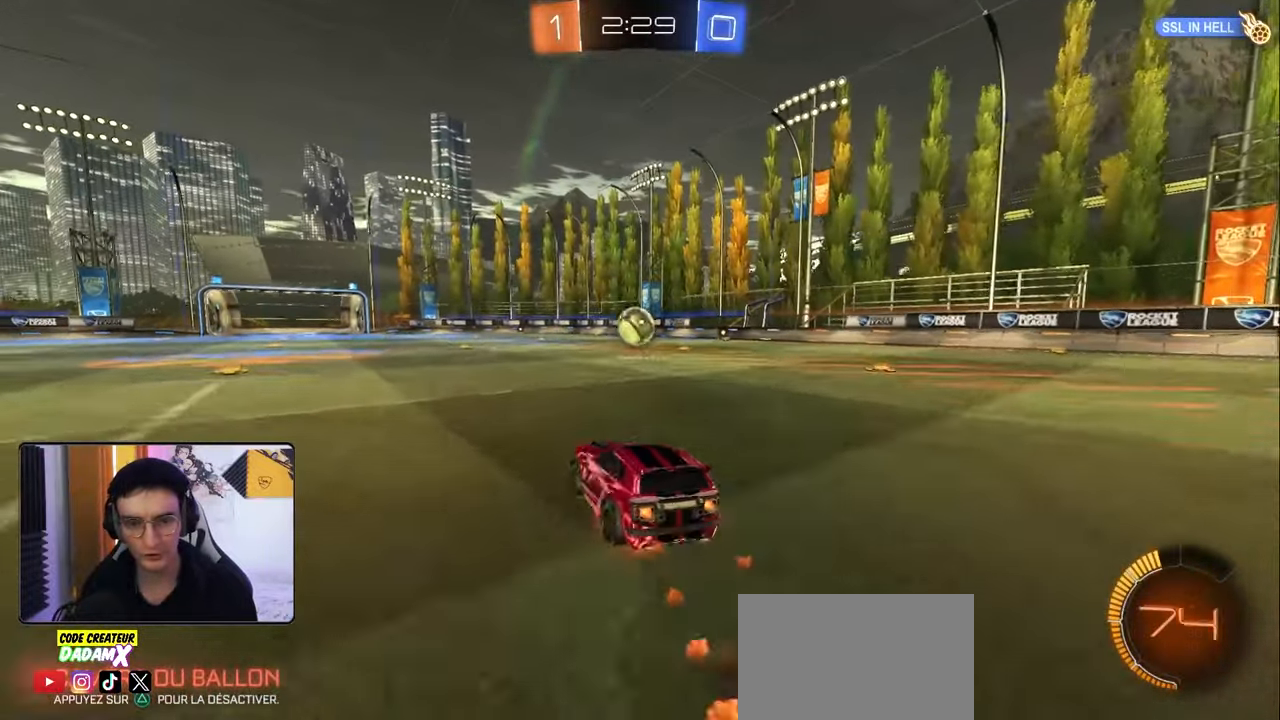
{"buttons": ["L1", "R1", "R2"], "left_stick": "right", "right_stick": "center", "events": [[100, "left_stick", "down-right"], [117, "CROSS", "up"], [383, "left_stick", "right"]]}
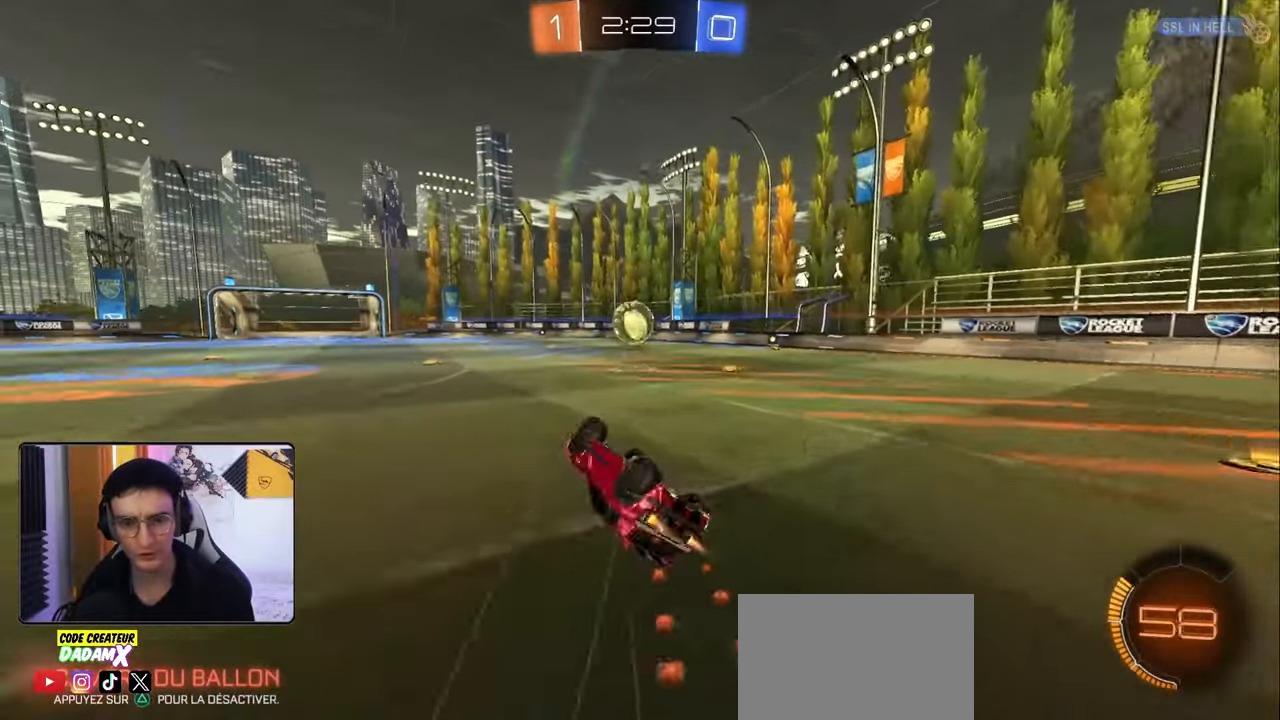
{"buttons": ["R2"], "left_stick": "center", "right_stick": "center", "events": [[83, "L1", "up"], [117, "left_stick", "down-right"], [217, "left_stick", "center"], [367, "R1", "up"]]}
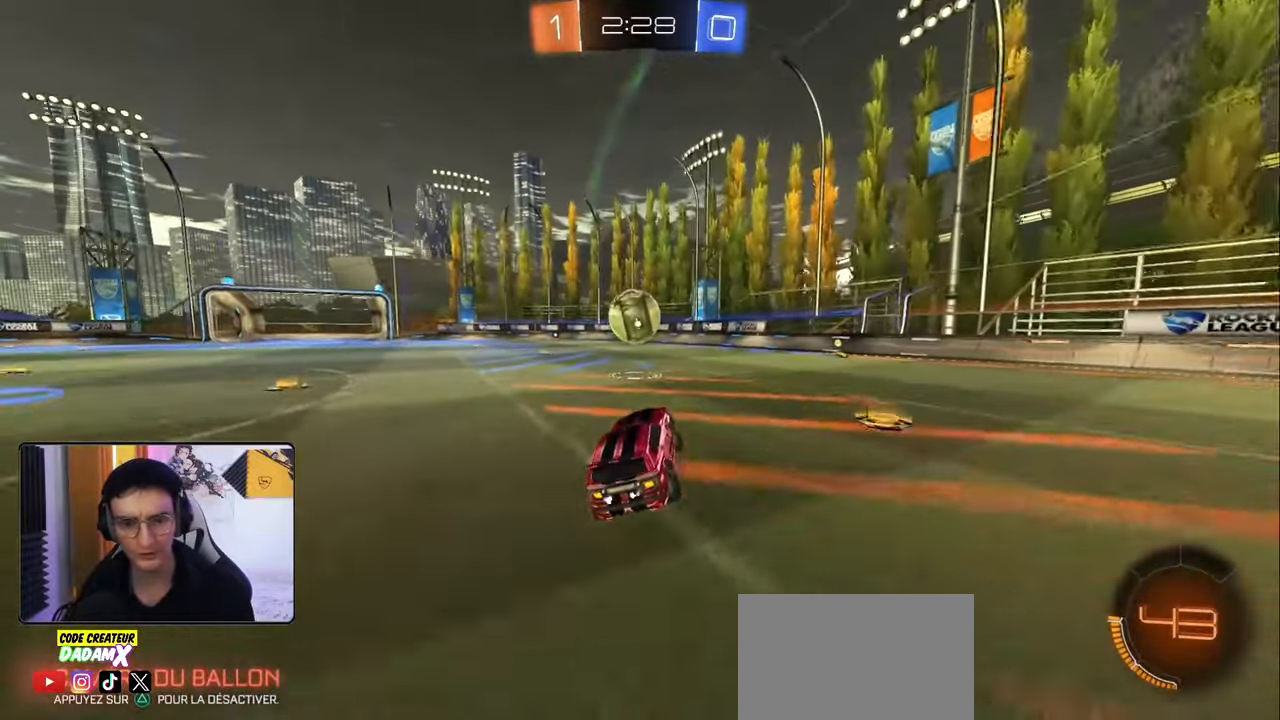
{"buttons": ["R2"], "left_stick": "down-right", "right_stick": "center", "events": [[317, "left_stick", "down-left"], [383, "CROSS", "down"], [433, "left_stick", "down-right"], [500, "CROSS", "up"]]}
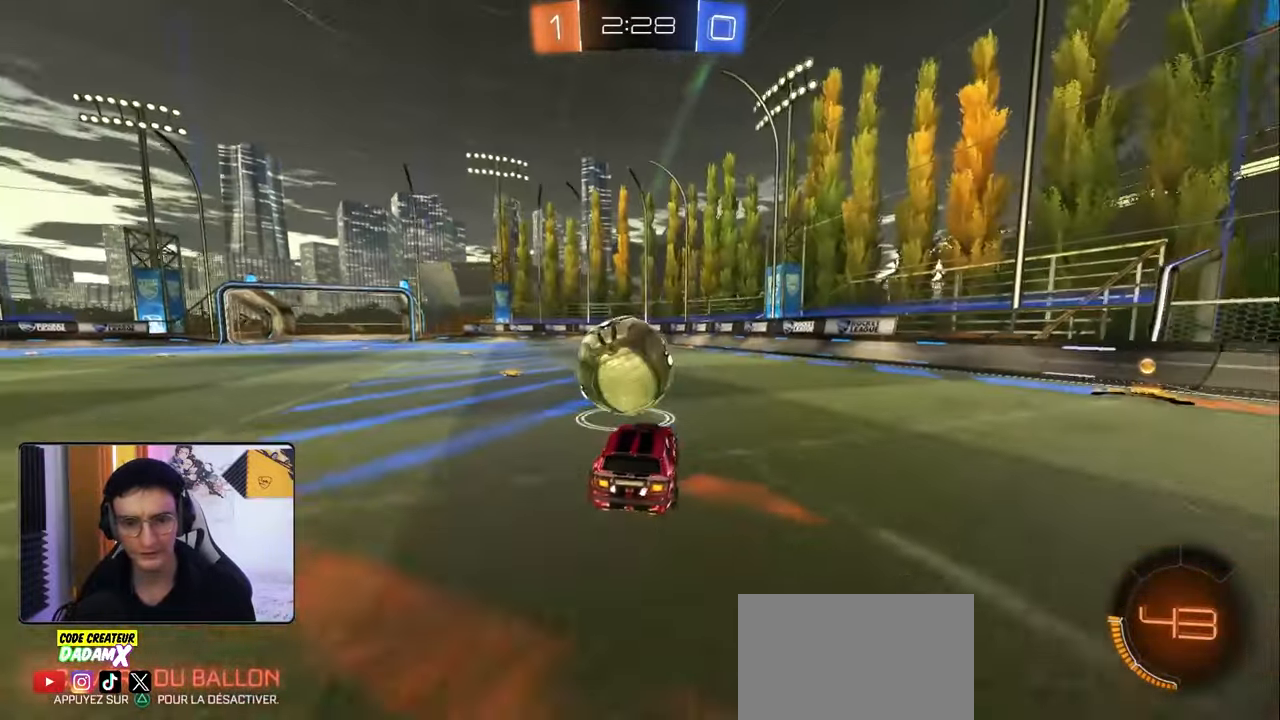
{"buttons": ["L1"], "left_stick": "down-left", "right_stick": "center", "events": [[100, "L1", "down"], [100, "left_stick", "up-left"], [133, "R1", "down"], [167, "CROSS", "down"], [267, "CROSS", "up"], [267, "left_stick", "down-left"], [283, "R1", "up"], [350, "R2", "up"]]}
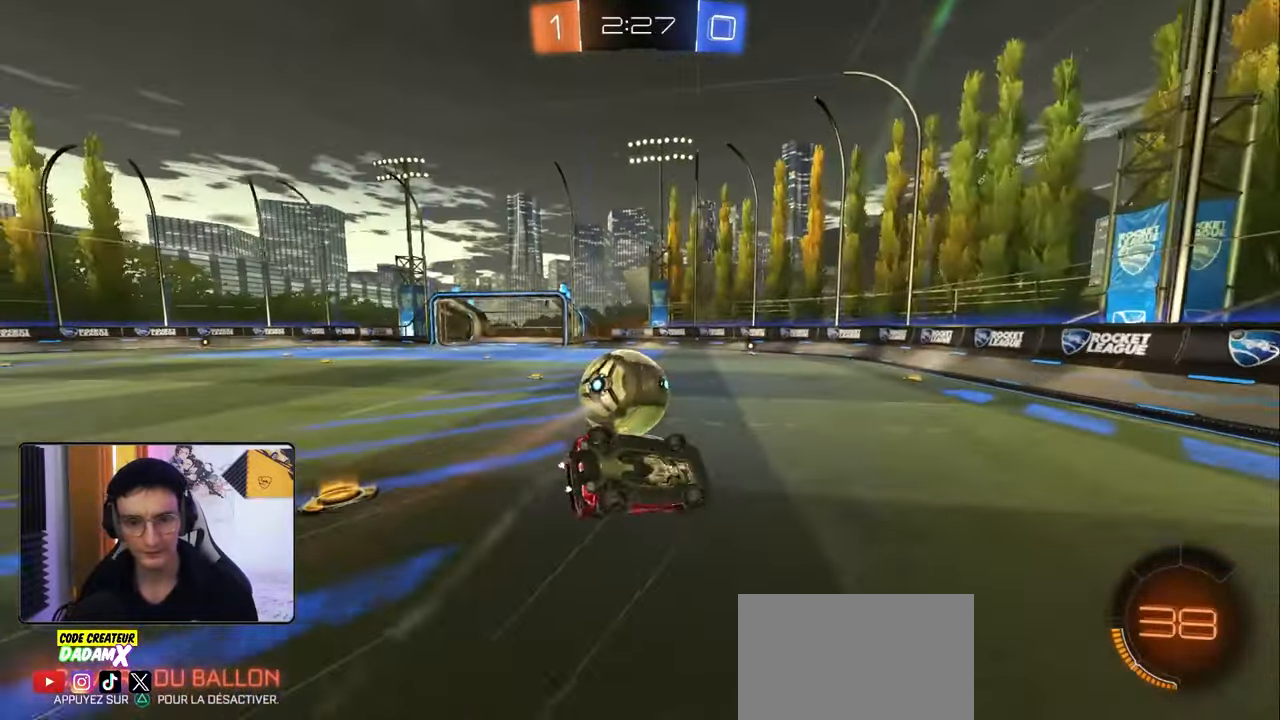
{"buttons": ["R2"], "left_stick": "center", "right_stick": "center", "events": [[183, "left_stick", "left"], [317, "left_stick", "up-left"], [433, "L1", "up"], [467, "left_stick", "center"], [483, "R2", "down"]]}
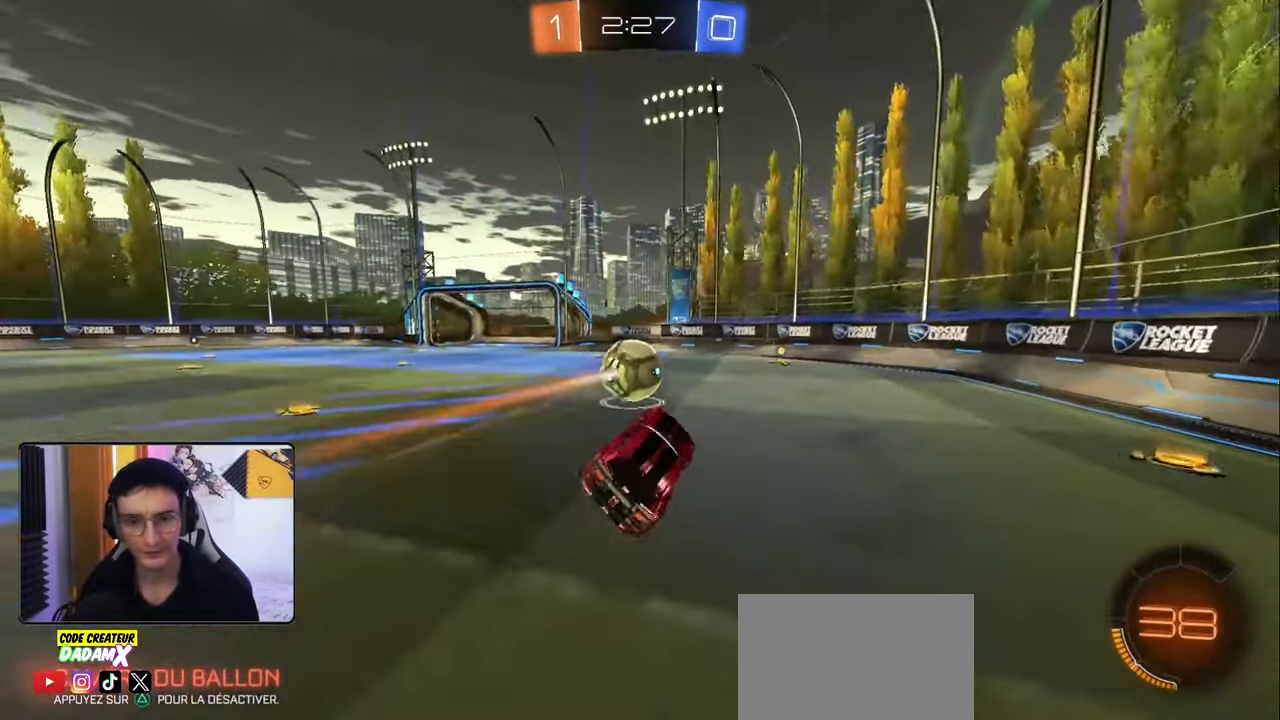
{"buttons": ["R1", "R2"], "left_stick": "center", "right_stick": "center", "events": [[350, "R1", "down"]]}
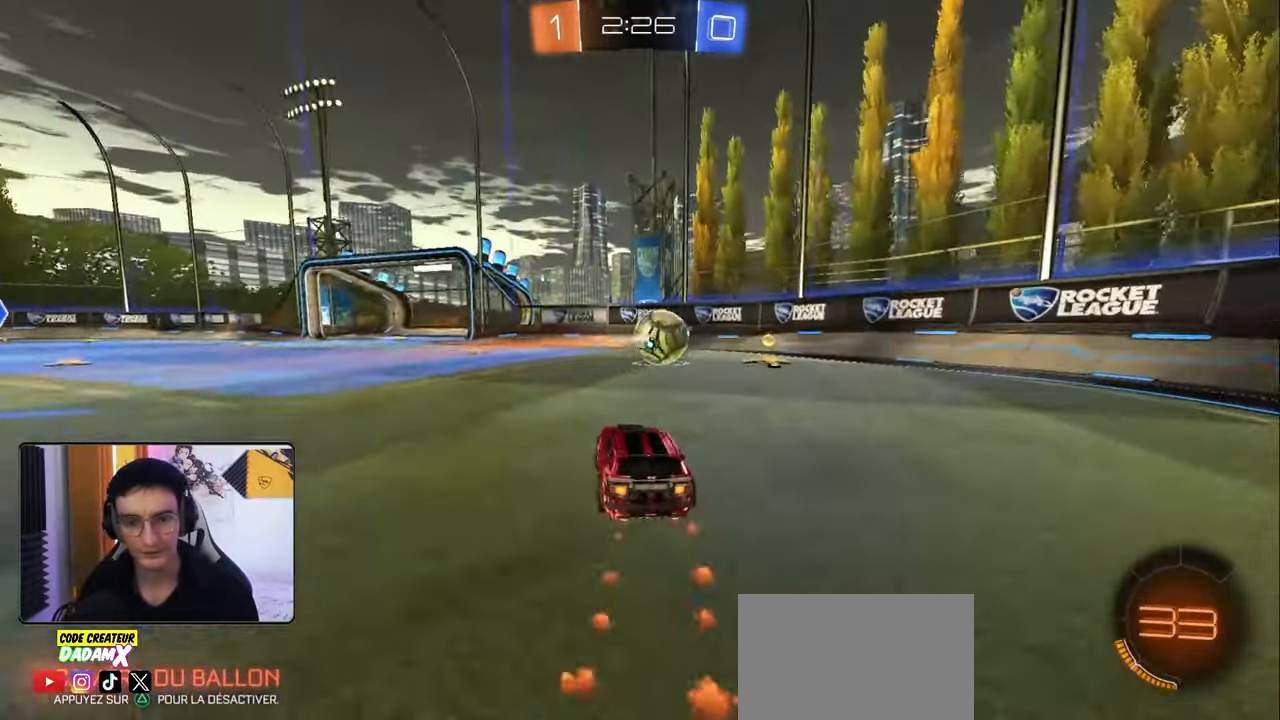
{"buttons": ["R1", "R2"], "left_stick": "right", "right_stick": "center", "events": [[83, "left_stick", "down-right"], [100, "R1", "up"], [233, "L1", "down"], [233, "left_stick", "right"], [300, "R1", "down"], [317, "L1", "up"]]}
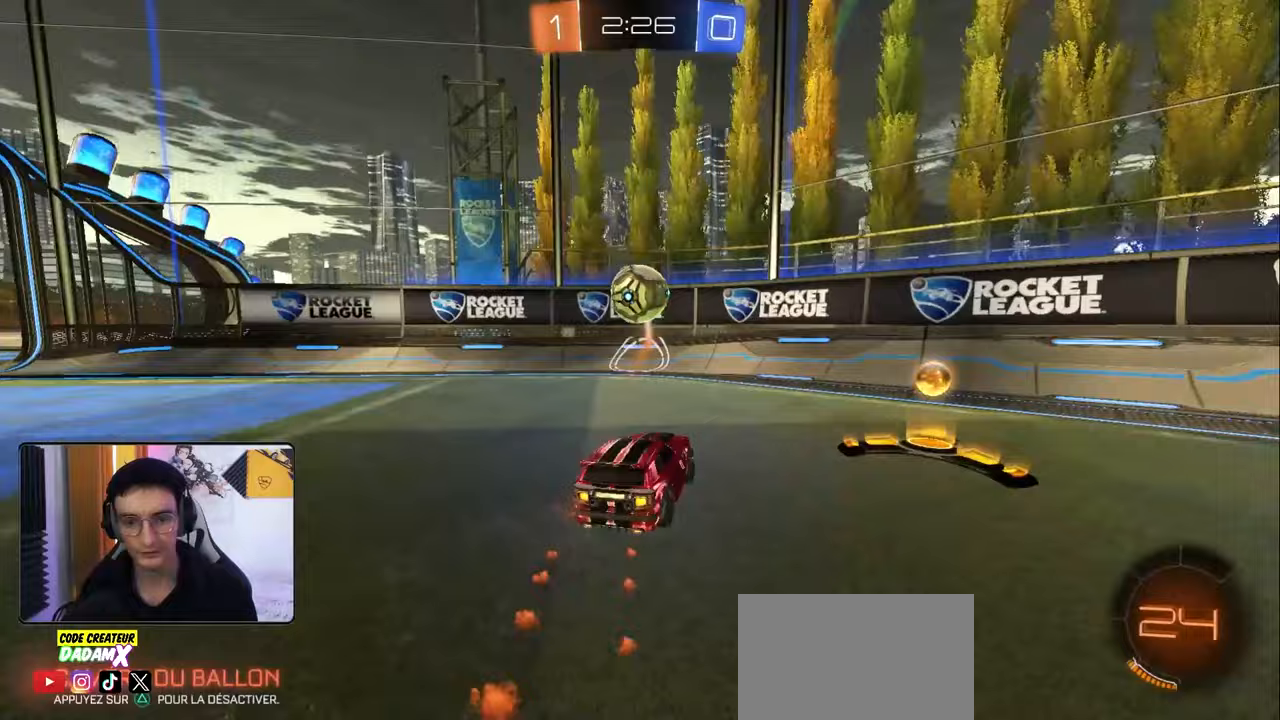
{"buttons": ["R2"], "left_stick": "left", "right_stick": "center", "events": [[133, "left_stick", "left"], [217, "R1", "up"]]}
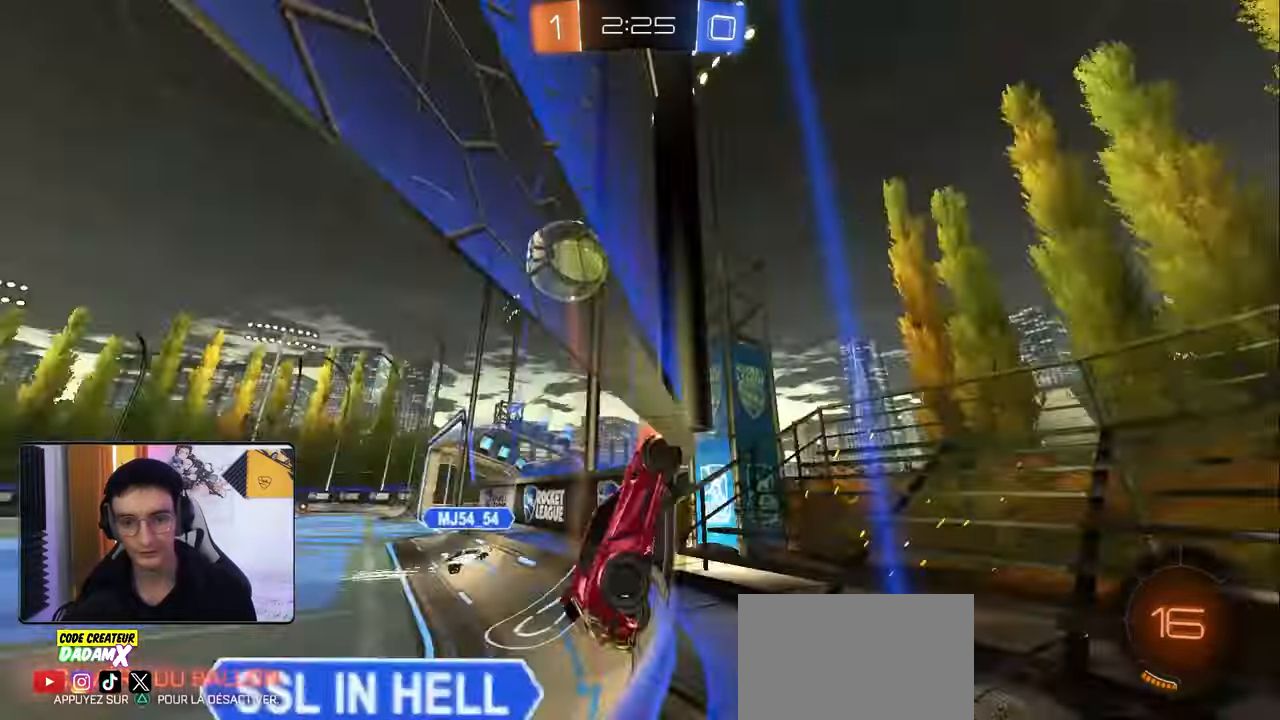
{"buttons": ["R2"], "left_stick": "left", "right_stick": "center", "events": [[133, "R1", "down"], [167, "left_stick", "center"], [350, "left_stick", "left"], [500, "R1", "up"]]}
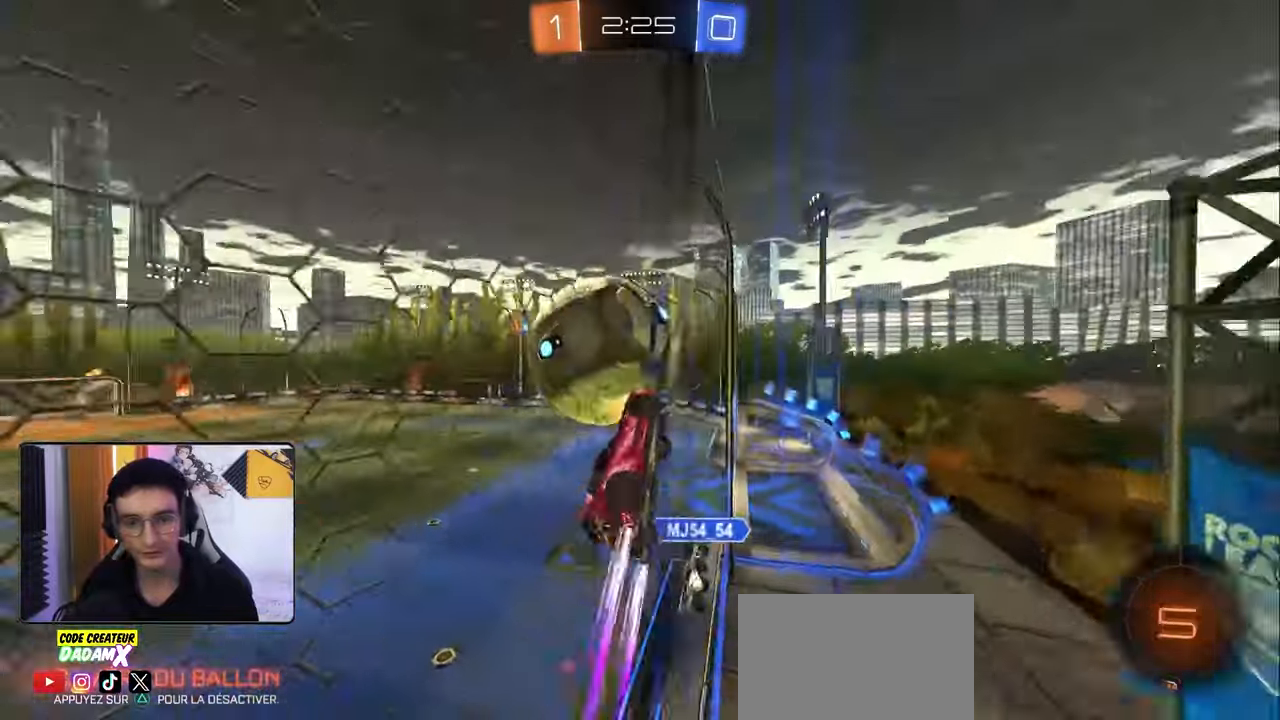
{"buttons": ["R2"], "left_stick": "left", "right_stick": "center", "events": [[67, "L1", "down"], [167, "L1", "up"]]}
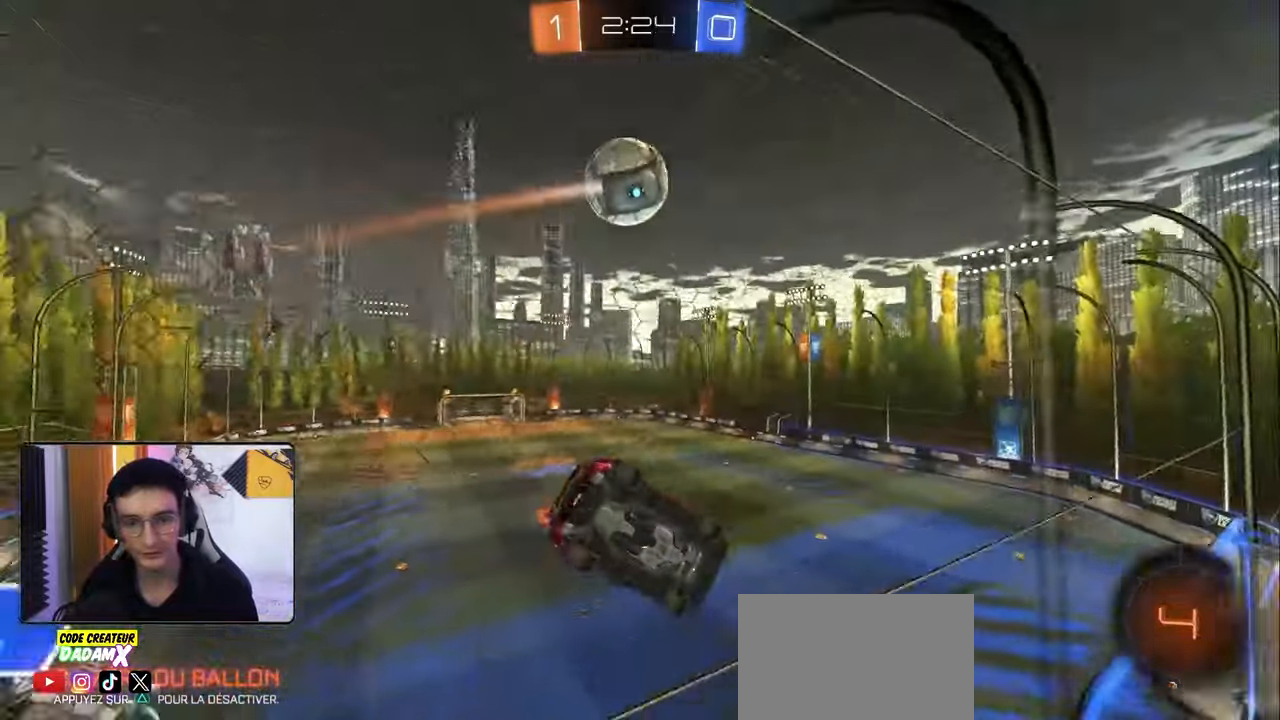
{"buttons": ["R2"], "left_stick": "down-left", "right_stick": "center", "events": [[167, "left_stick", "down-left"]]}
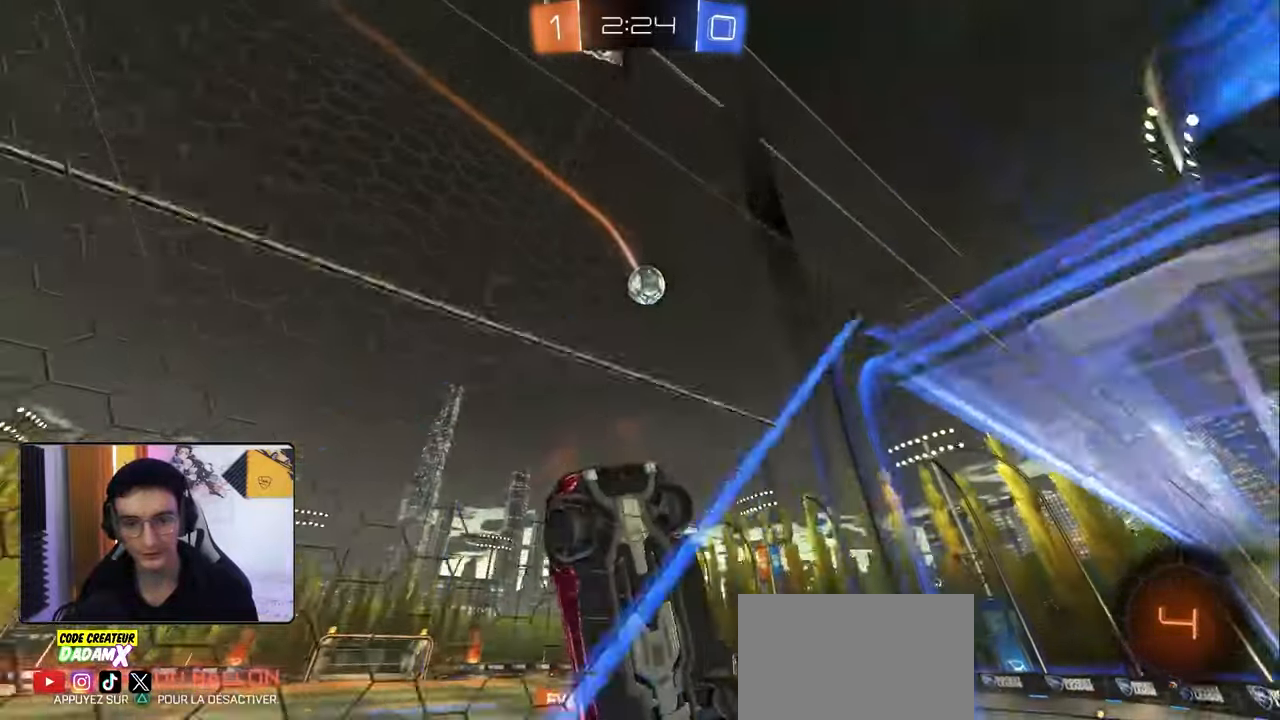
{"buttons": ["R2"], "left_stick": "down-right", "right_stick": "center", "events": [[267, "left_stick", "center"], [433, "left_stick", "down-right"]]}
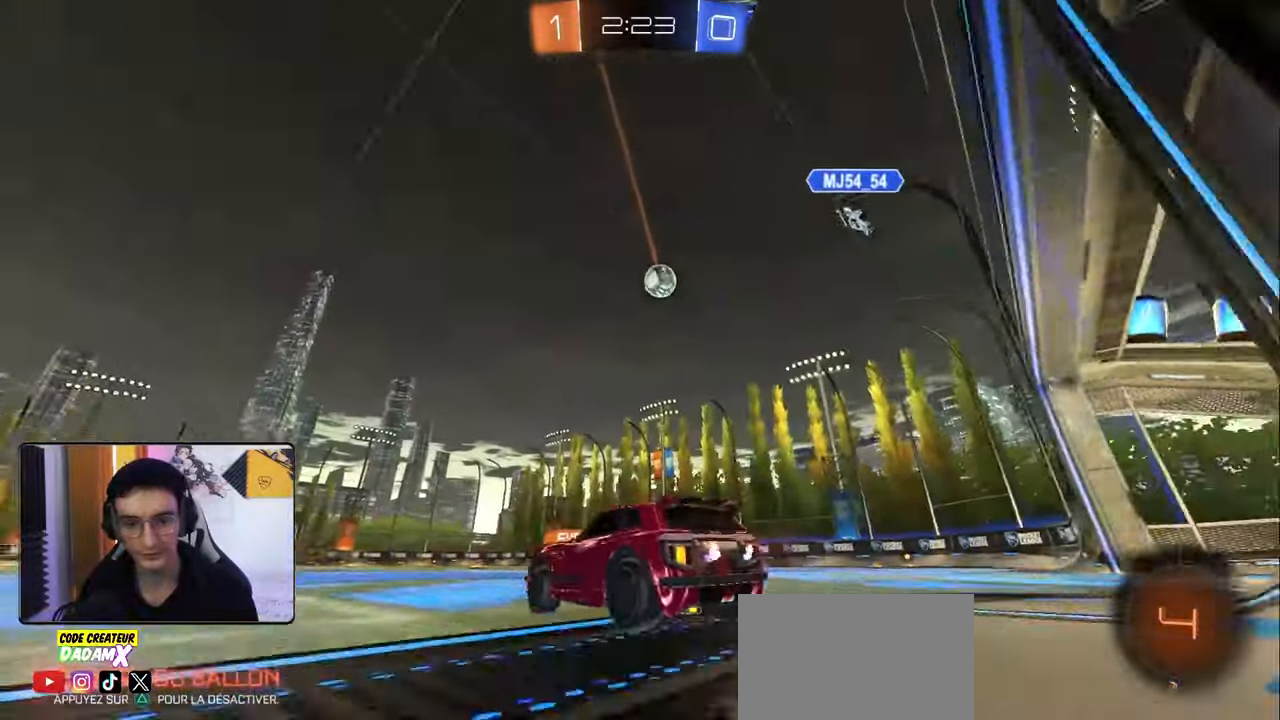
{"buttons": ["R2"], "left_stick": "center", "right_stick": "center", "events": [[100, "left_stick", "center"]]}
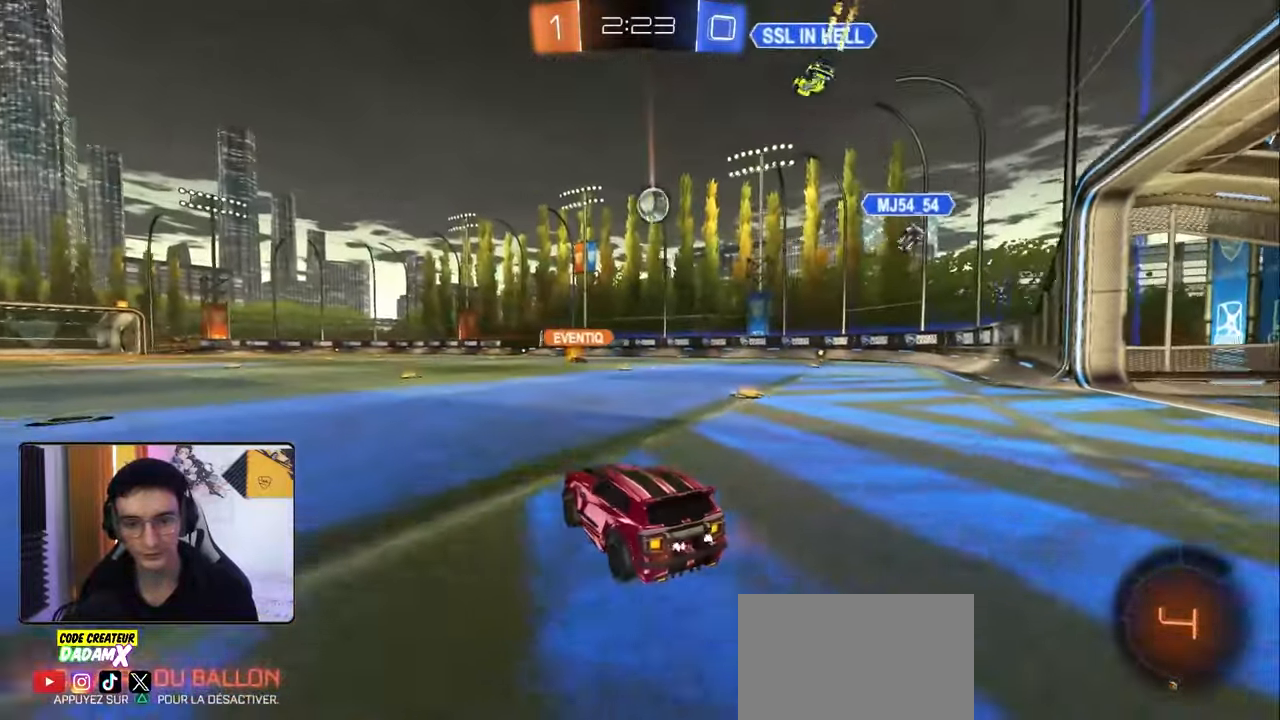
{"buttons": ["R2"], "left_stick": "center", "right_stick": "center", "events": [[283, "left_stick", "left"], [433, "left_stick", "center"]]}
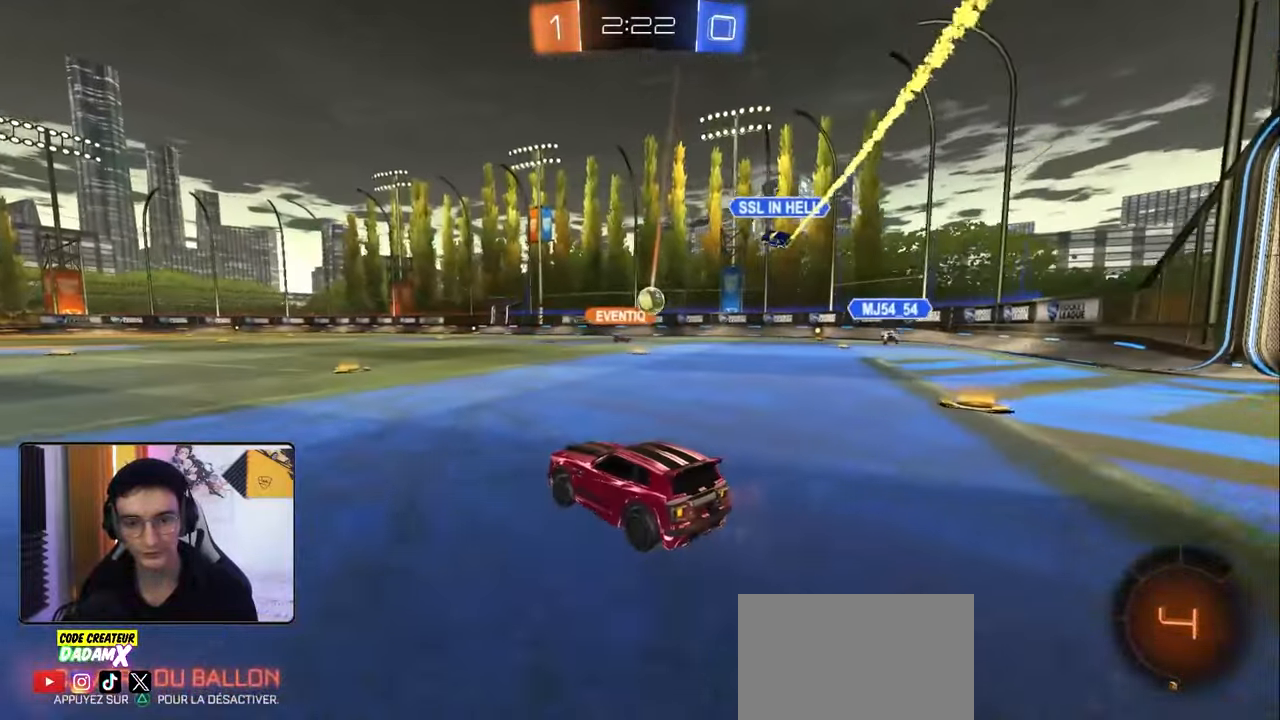
{"buttons": ["R2"], "left_stick": "center", "right_stick": "center", "events": []}
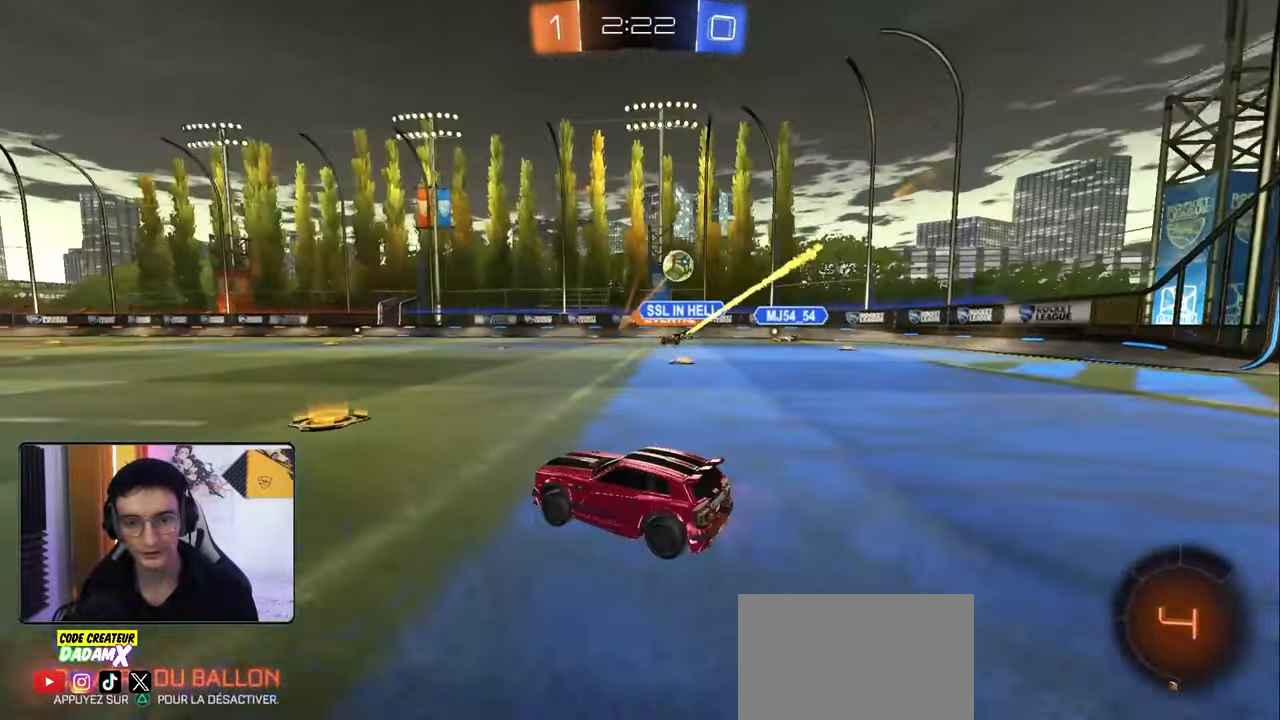
{"buttons": ["L1", "R2"], "left_stick": "right", "right_stick": "center", "events": [[300, "left_stick", "right"], [383, "L1", "down"]]}
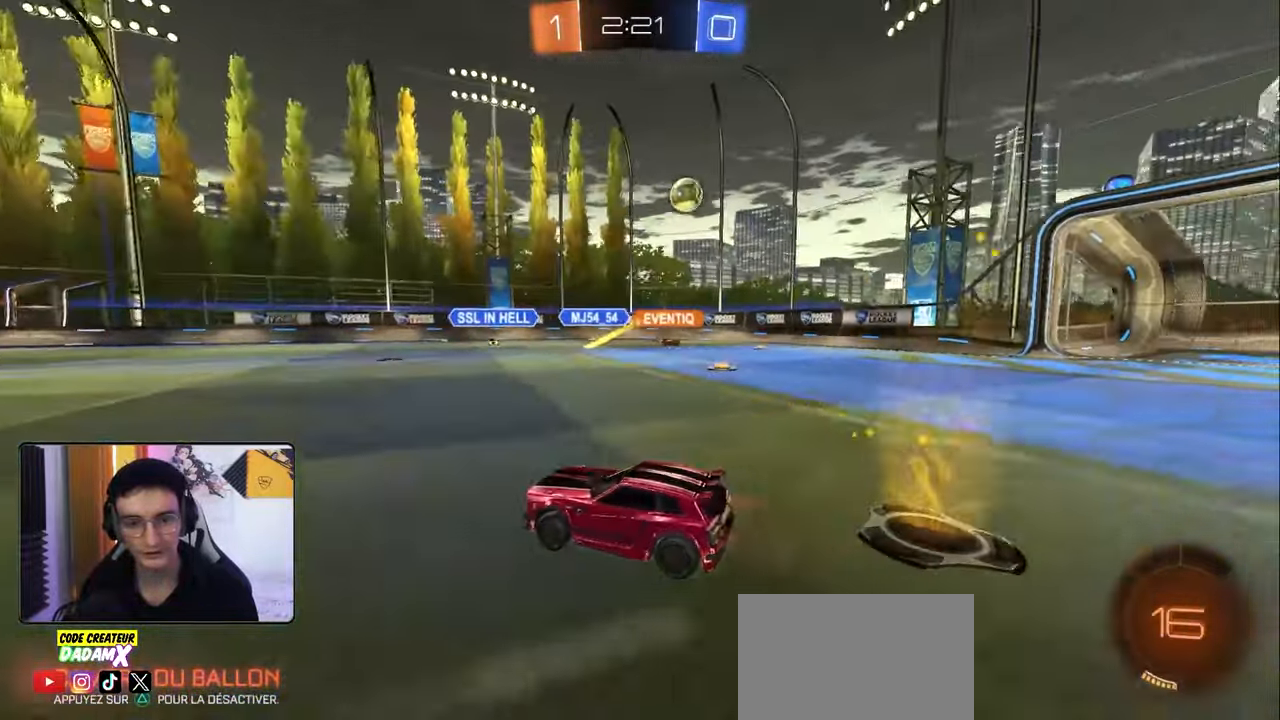
{"buttons": ["R2"], "left_stick": "center", "right_stick": "center", "events": [[17, "L1", "up"], [33, "left_stick", "down-right"], [333, "left_stick", "right"], [467, "left_stick", "center"]]}
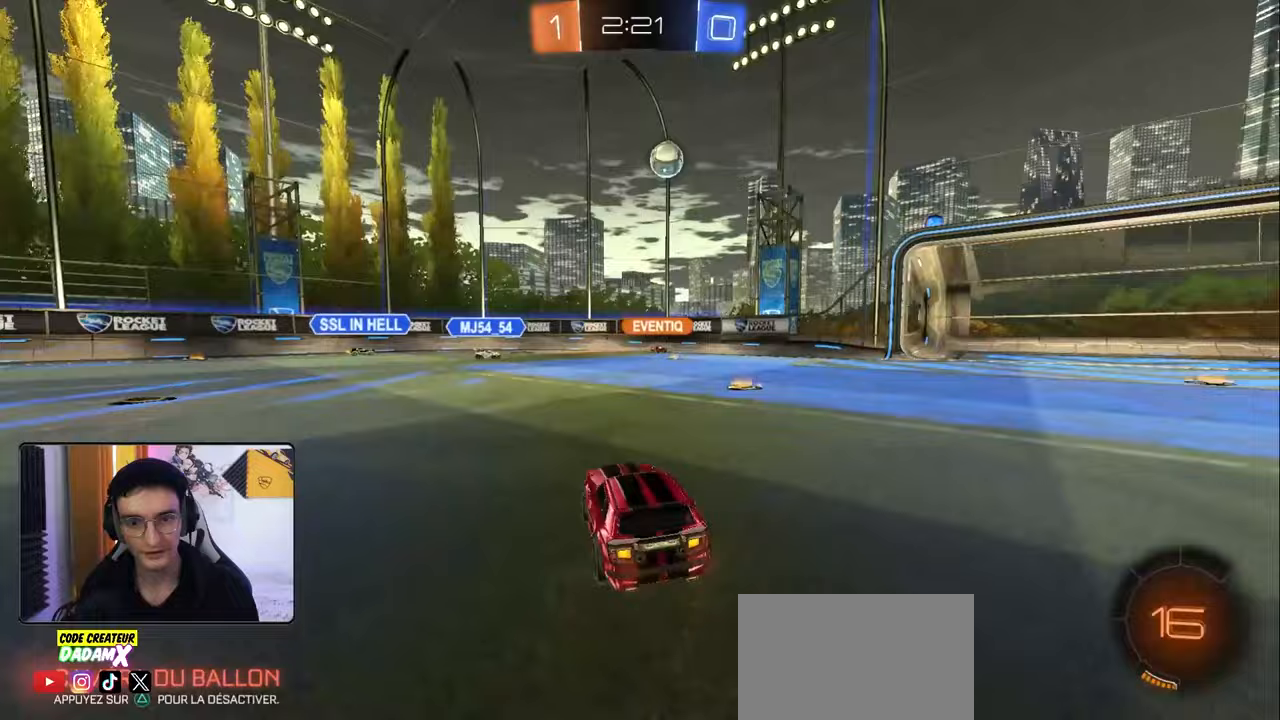
{"buttons": ["R2"], "left_stick": "down-right", "right_stick": "center", "events": [[83, "left_stick", "down-right"], [117, "L2", "down"], [117, "R2", "up"], [233, "L2", "up"], [233, "R2", "down"], [267, "left_stick", "center"], [367, "R2", "up"], [400, "left_stick", "down-right"], [483, "R2", "down"]]}
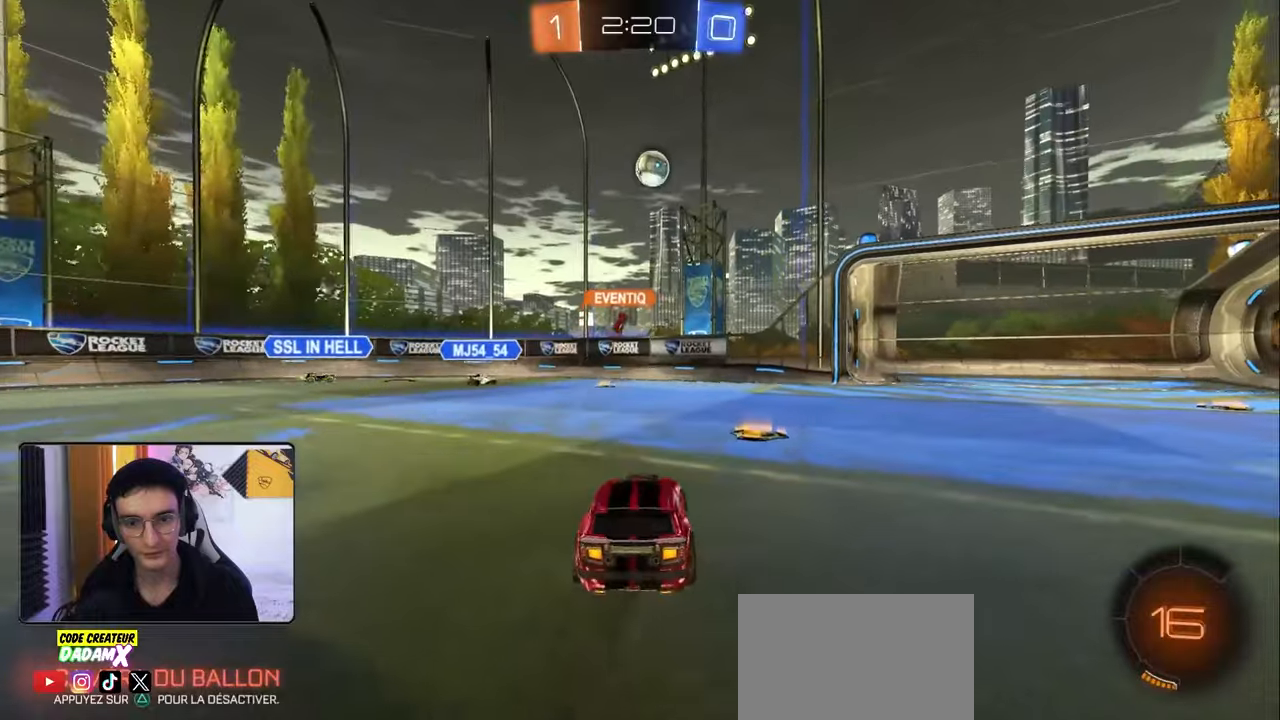
{"buttons": ["R2"], "left_stick": "down-right", "right_stick": "center", "events": [[117, "left_stick", "center"], [217, "left_stick", "down-right"], [283, "R2", "up"], [500, "R2", "down"]]}
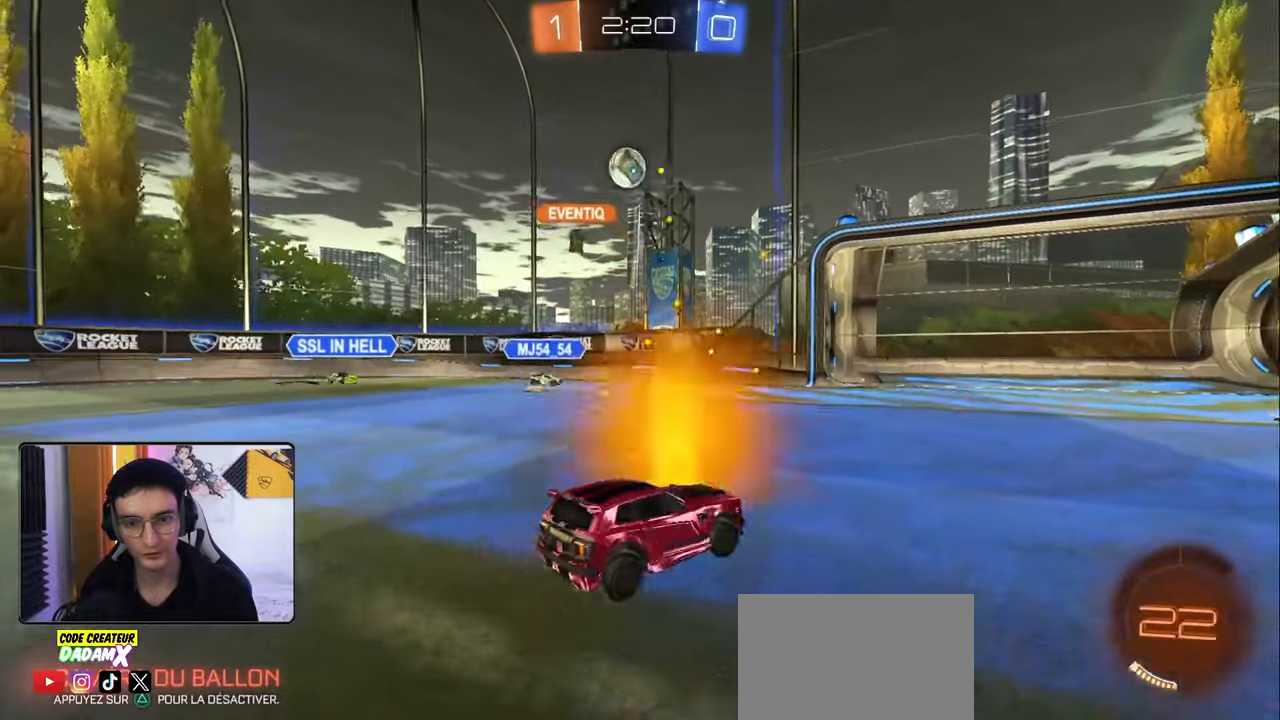
{"buttons": ["R2"], "left_stick": "left", "right_stick": "center", "events": [[100, "R2", "up"], [283, "R2", "down"], [350, "left_stick", "center"], [400, "left_stick", "left"]]}
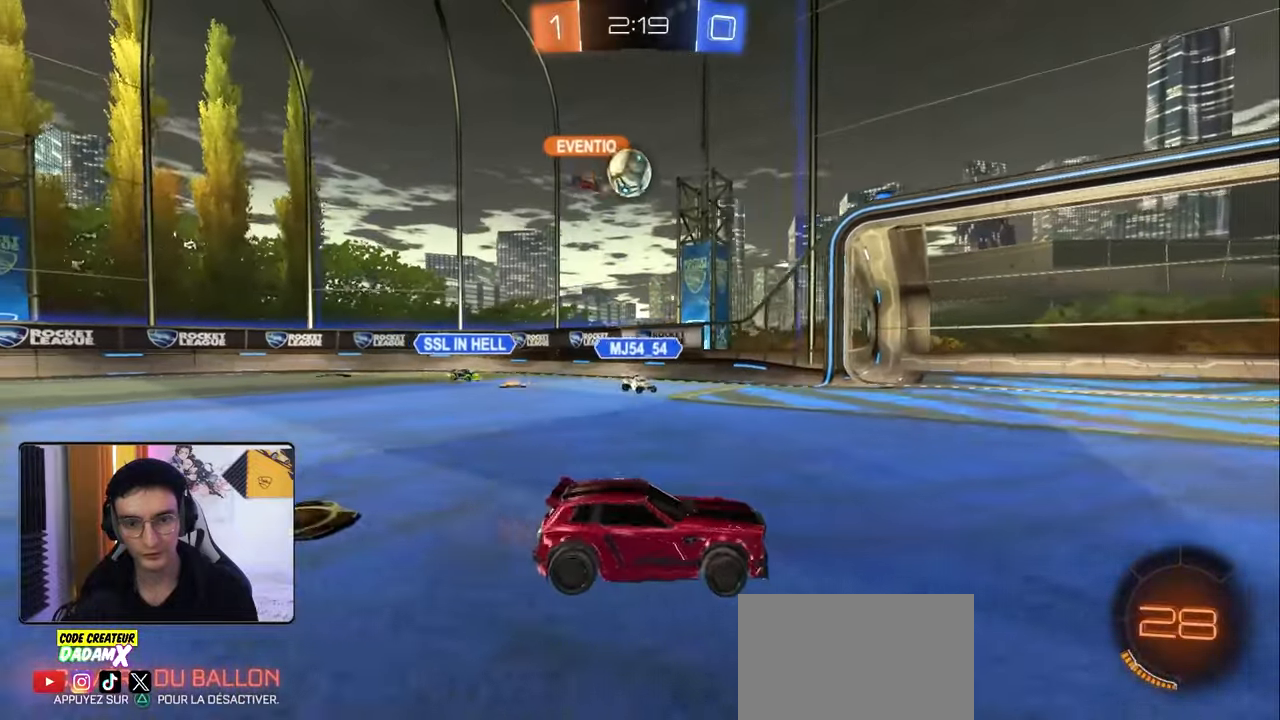
{"buttons": ["R1"], "left_stick": "left", "right_stick": "center", "events": [[167, "R2", "up"], [450, "R1", "down"]]}
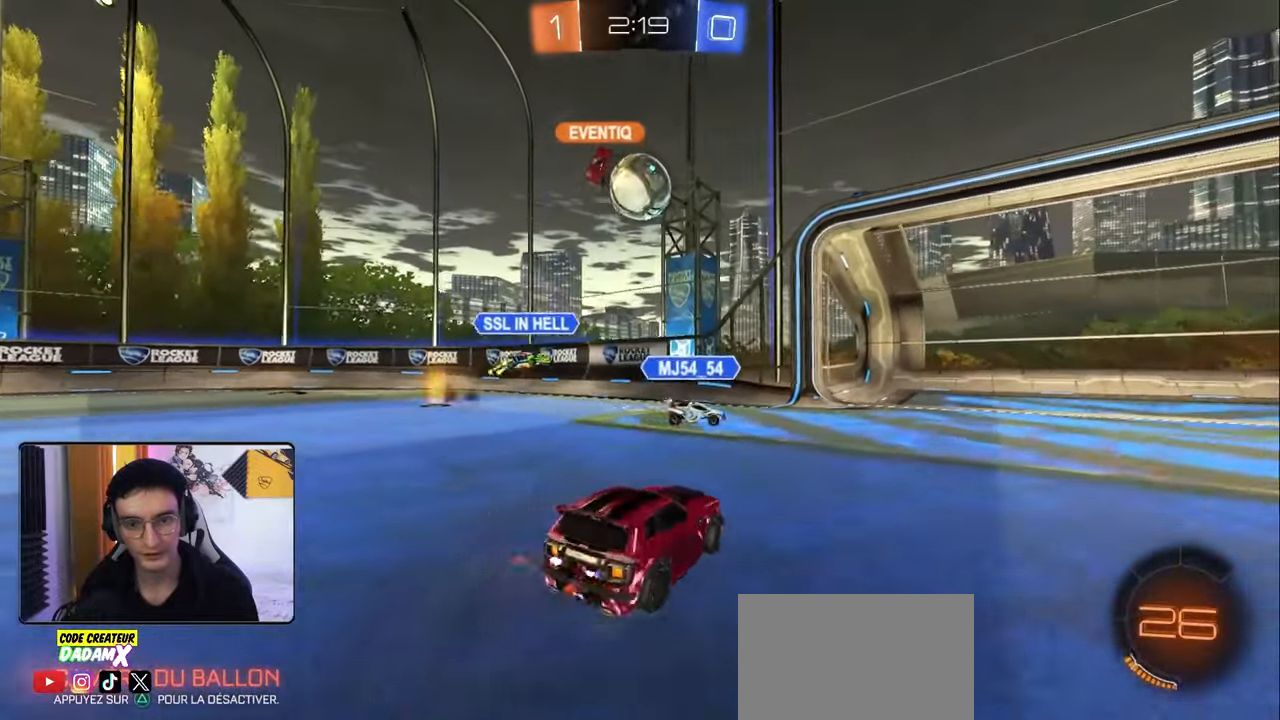
{"buttons": [], "left_stick": "center", "right_stick": "center", "events": [[50, "CROSS", "down"], [67, "R1", "up"], [67, "left_stick", "down"], [167, "left_stick", "down-right"], [250, "CROSS", "up"], [267, "left_stick", "center"], [283, "R2", "down"], [300, "CROSS", "down"], [400, "CROSS", "up"], [400, "R2", "up"]]}
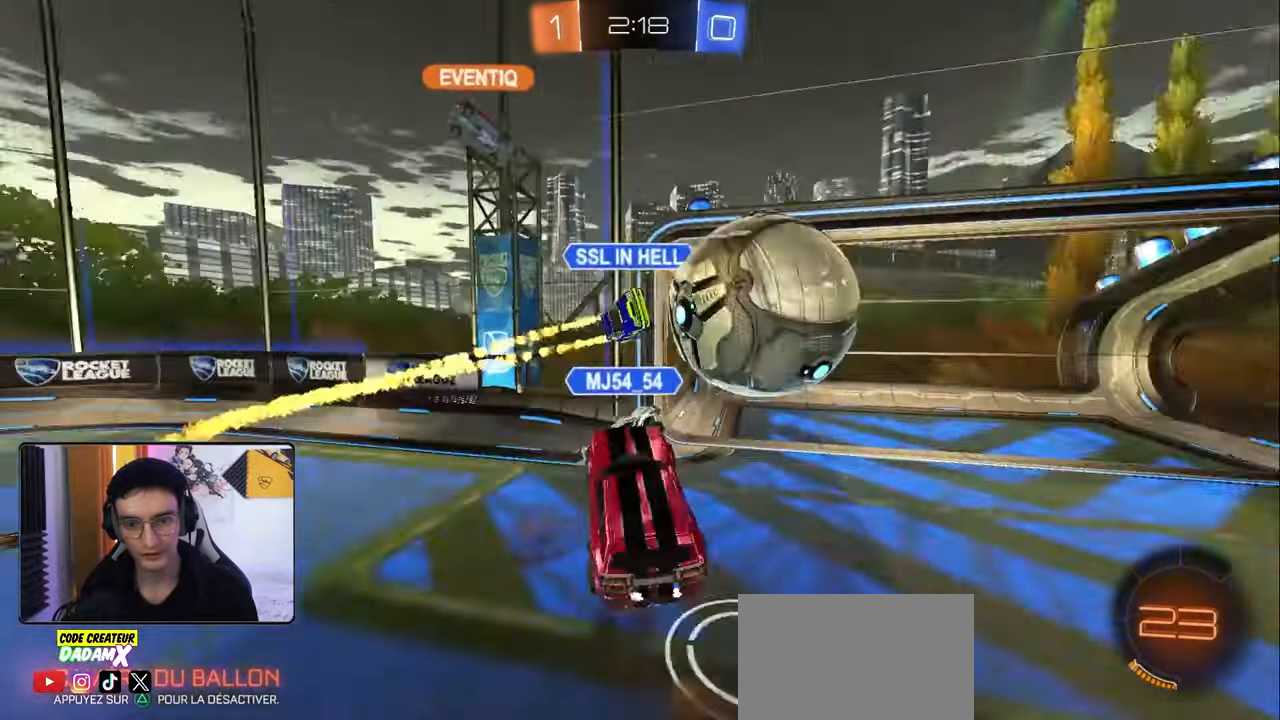
{"buttons": ["R1", "R2"], "left_stick": "left", "right_stick": "center", "events": [[150, "R2", "down"], [167, "TRIANGLE", "down"], [250, "left_stick", "up"], [267, "TRIANGLE", "up"], [300, "R2", "up"], [383, "R2", "down"], [417, "R1", "down"], [417, "left_stick", "left"]]}